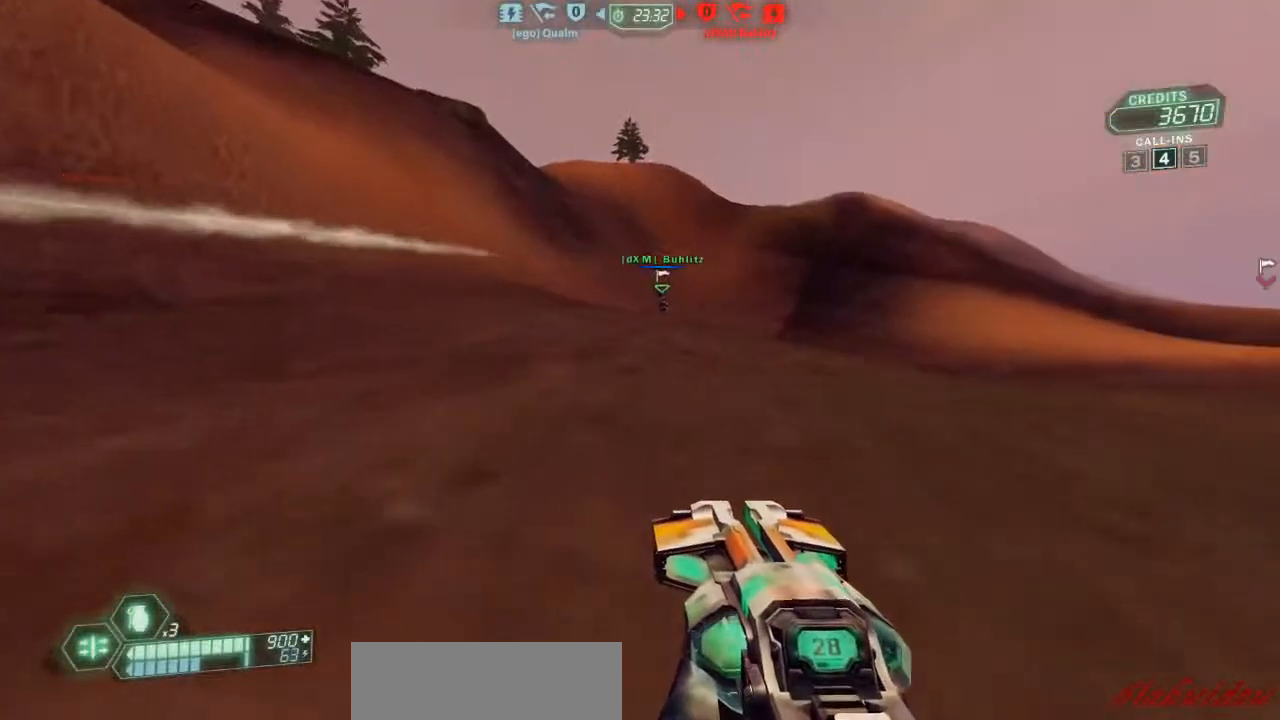
Gameplay with keyboard and mouse; each line is a JSON object with the keys held at the frame after it. "events" lists presses ("down") and releases ("up") of "a", "belt", "d", "die", "flag", "jump", "melee", "pack", "reload", "s", "scoreboard", "ski", "w", "wep" and "zoom" between this image and that frame as [ms after this image, input, new state], when the widget could be followed in between. No other keys are recorded. Mouse buttons are not recorded. Key names are as the overlay labels them; some are game actions (e.g. jump) rather than physical keys. Not read: mouse_move.
{"keys": ["a", "w"], "events": [[200, "zoom", "down"], [300, "zoom", "up"], [467, "a", "down"]]}
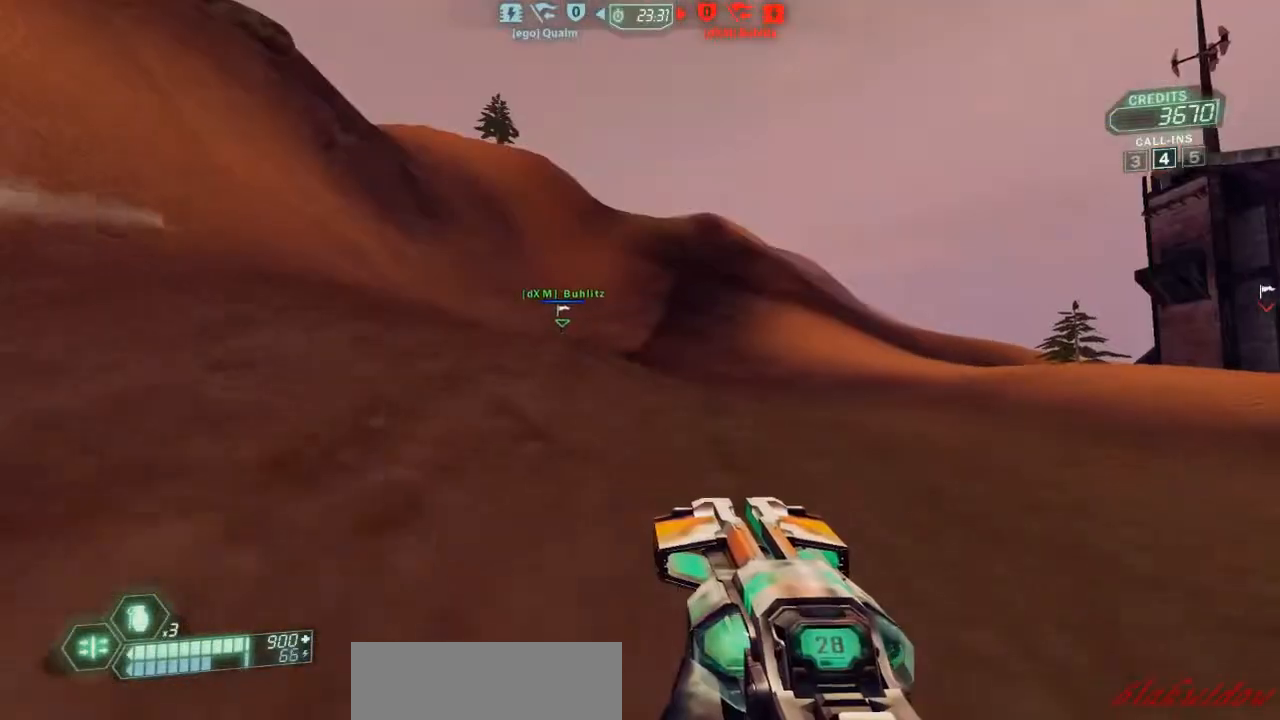
{"keys": ["pack", "ski", "w"], "events": [[33, "ski", "down"], [133, "a", "up"], [400, "pack", "down"]]}
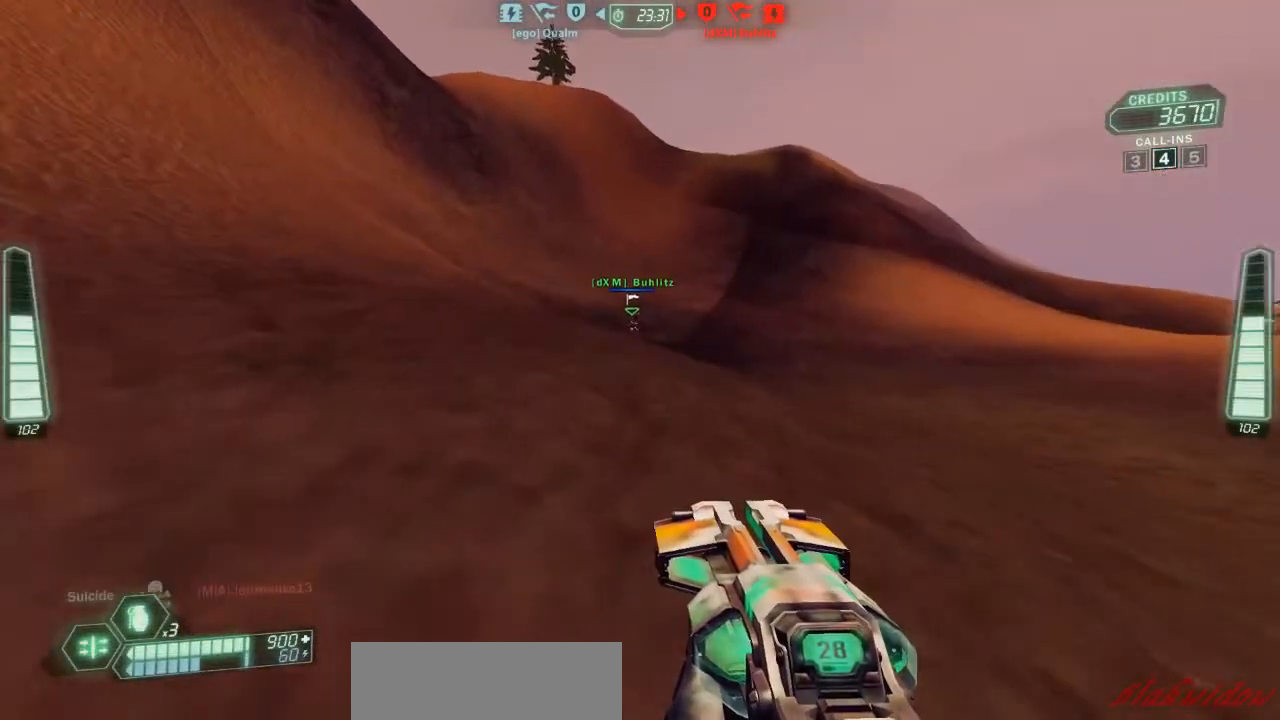
{"keys": ["ski", "w"], "events": [[33, "pack", "up"], [67, "a", "down"], [367, "a", "up"]]}
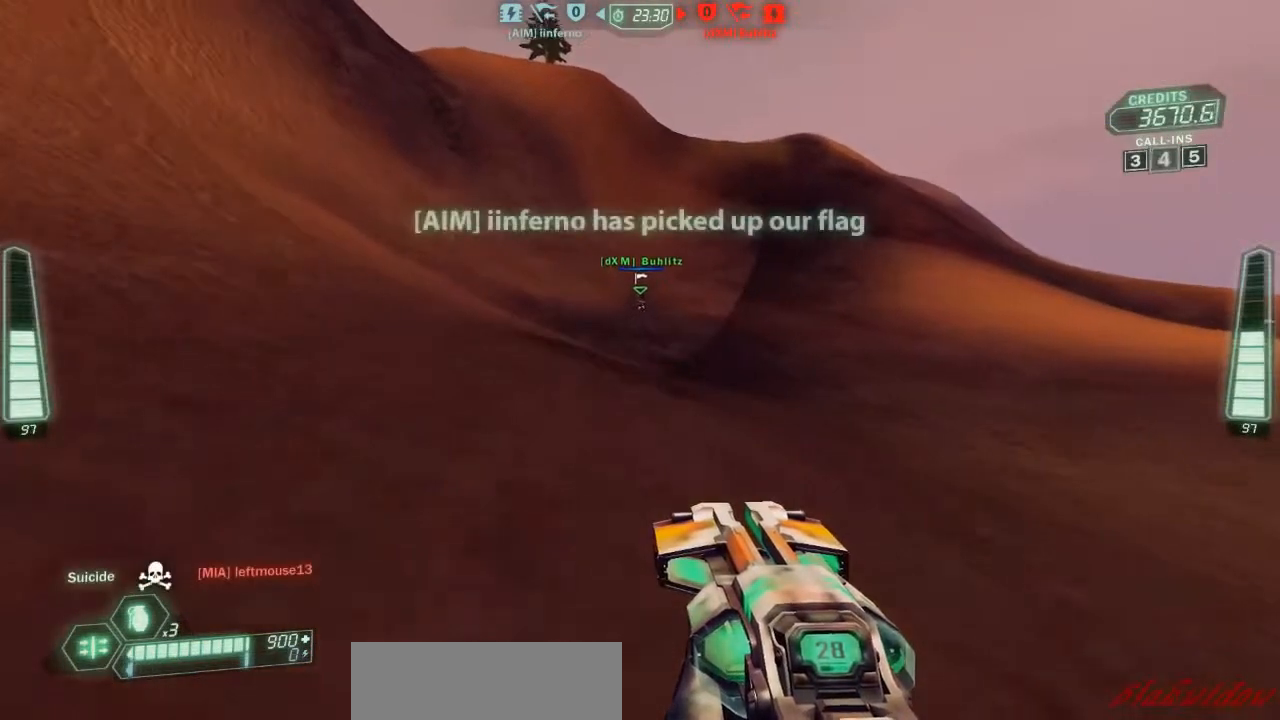
{"keys": ["ski", "w"], "events": []}
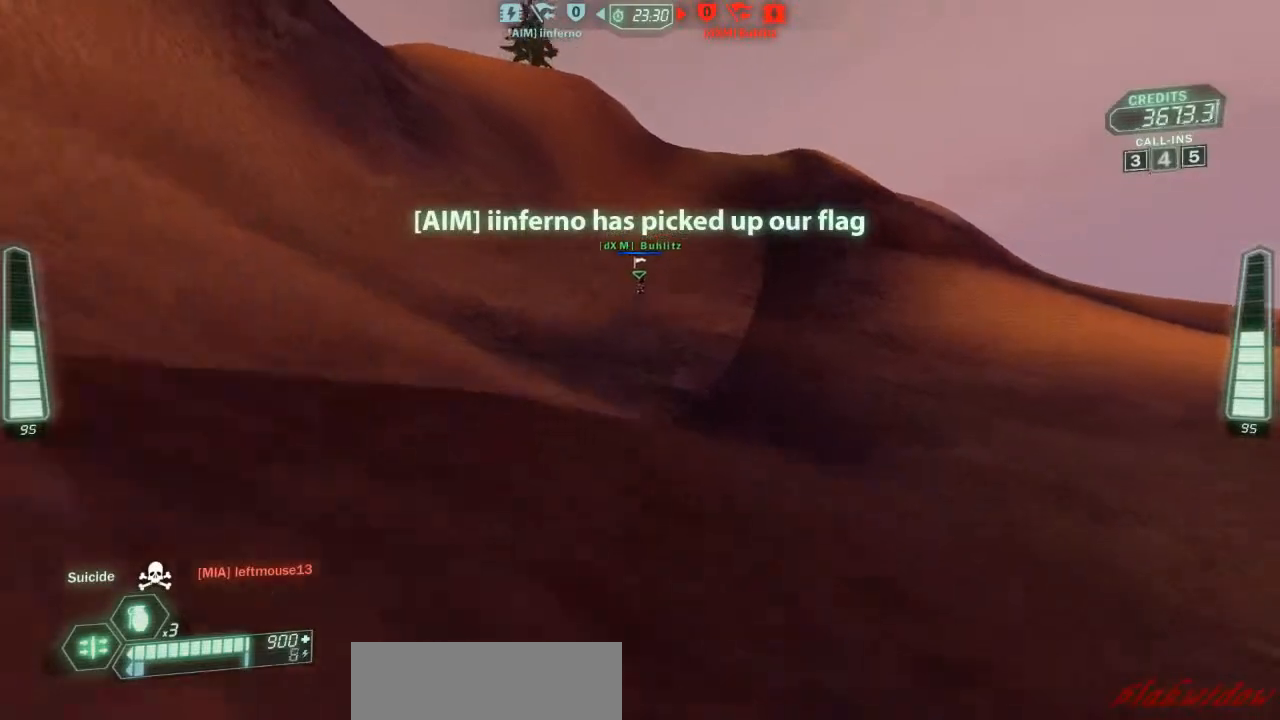
{"keys": ["a", "d", "ski"], "events": [[167, "a", "down"], [467, "d", "down"], [467, "w", "up"]]}
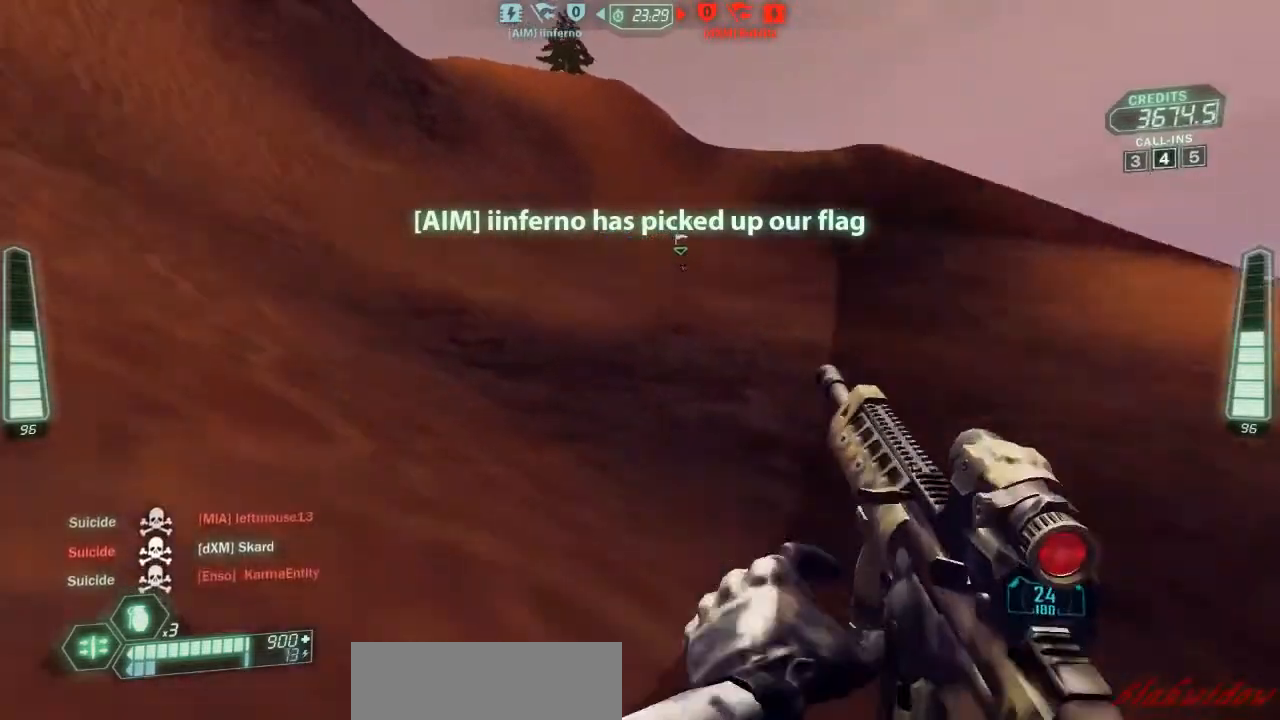
{"keys": ["s", "ski"], "events": [[33, "a", "up"], [133, "s", "down"], [233, "d", "up"]]}
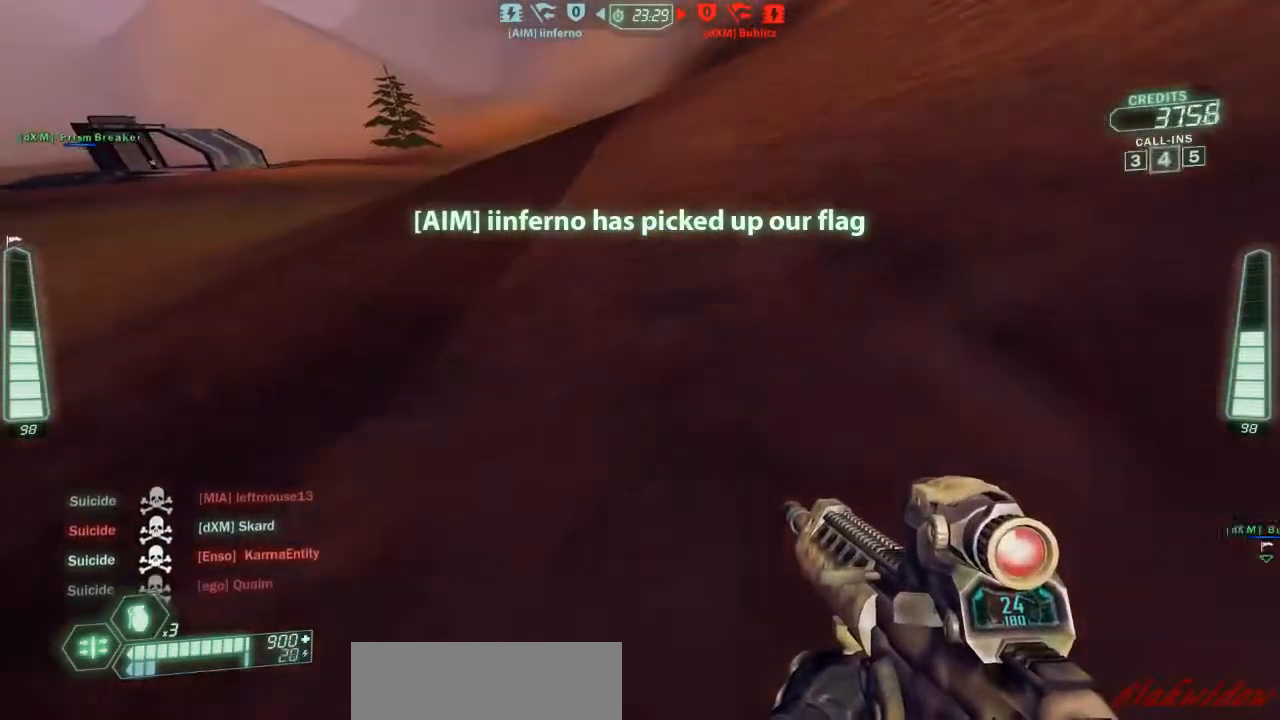
{"keys": ["a", "ski", "w"], "events": [[100, "s", "up"], [233, "w", "down"], [433, "a", "down"]]}
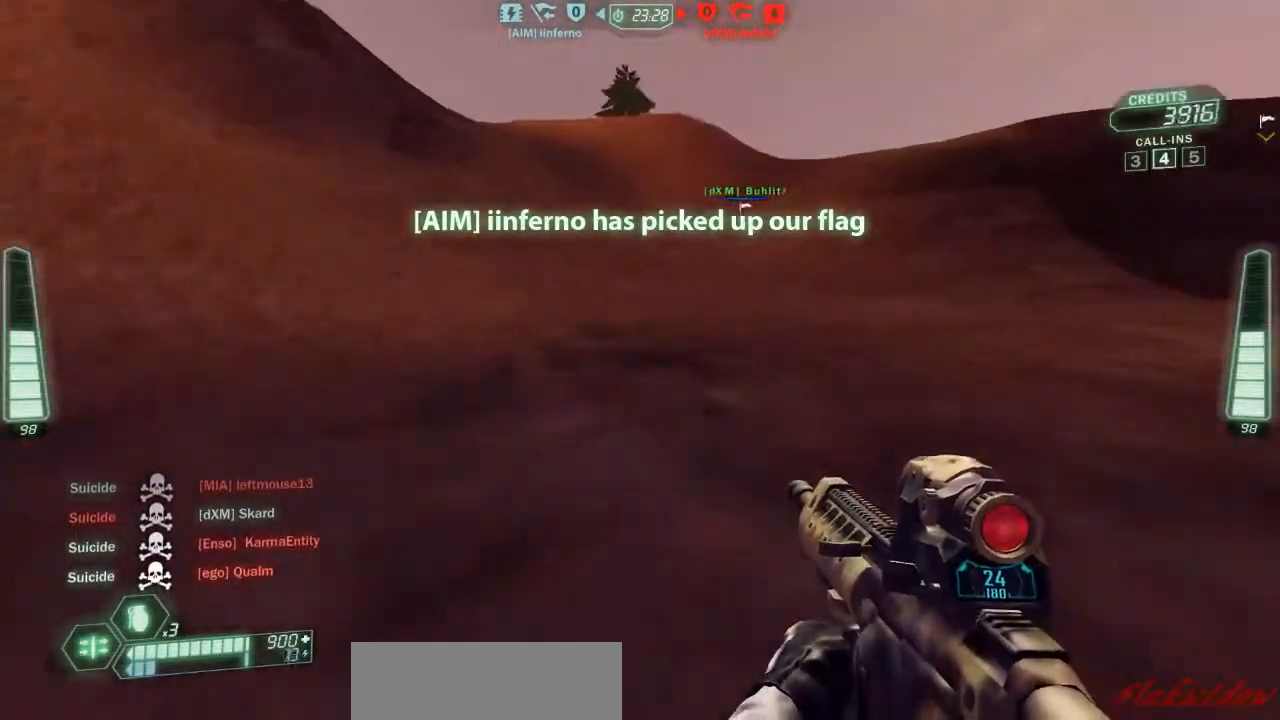
{"keys": ["ski", "w"], "events": [[233, "a", "up"]]}
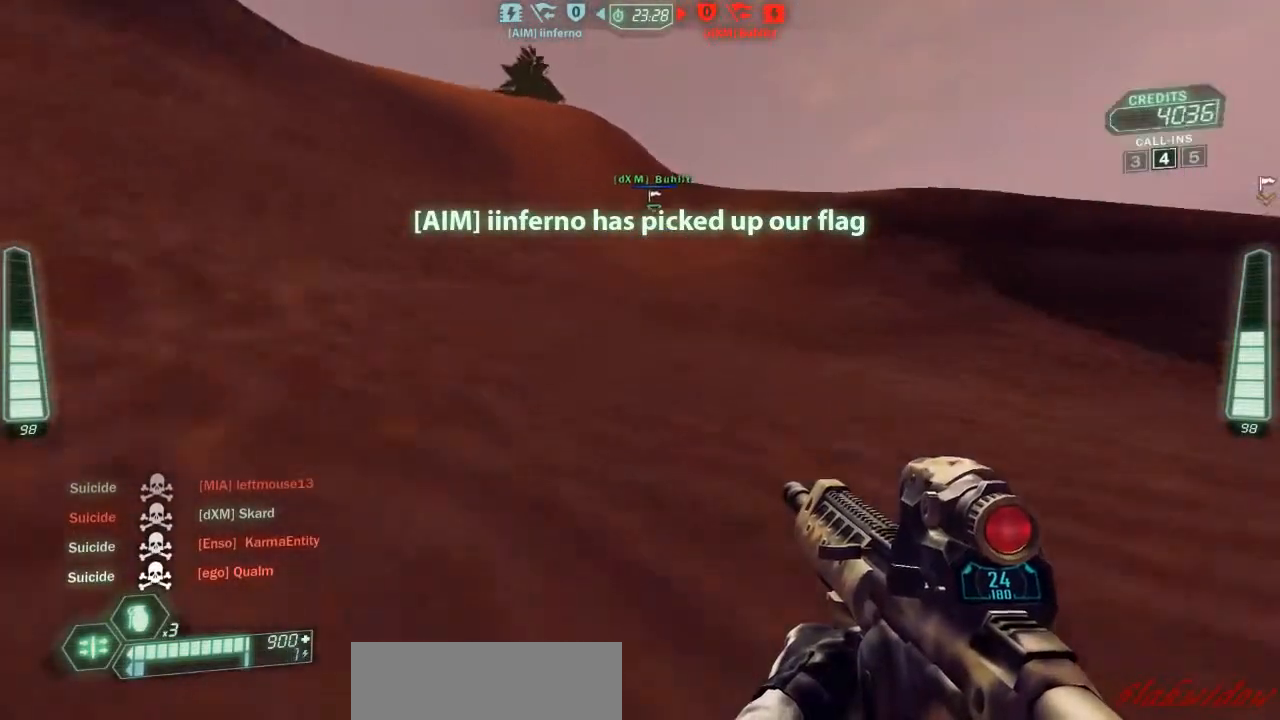
{"keys": ["ski", "w"], "events": []}
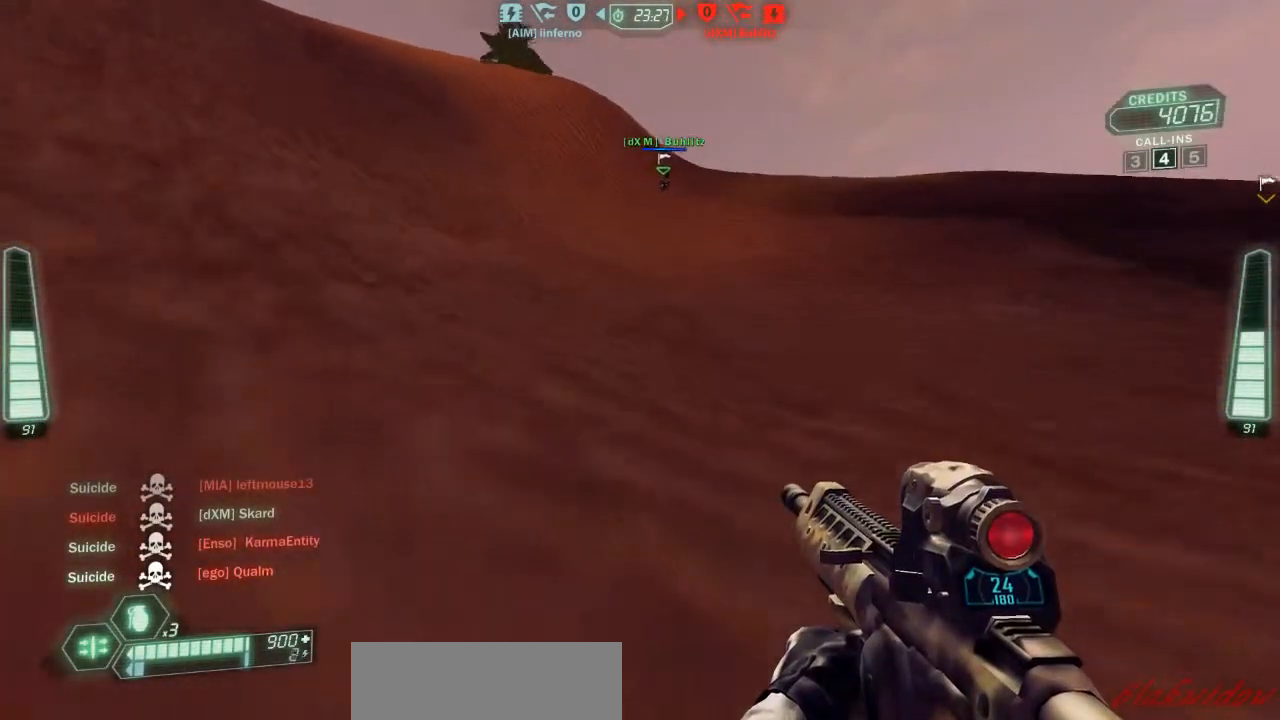
{"keys": ["ski", "w"], "events": []}
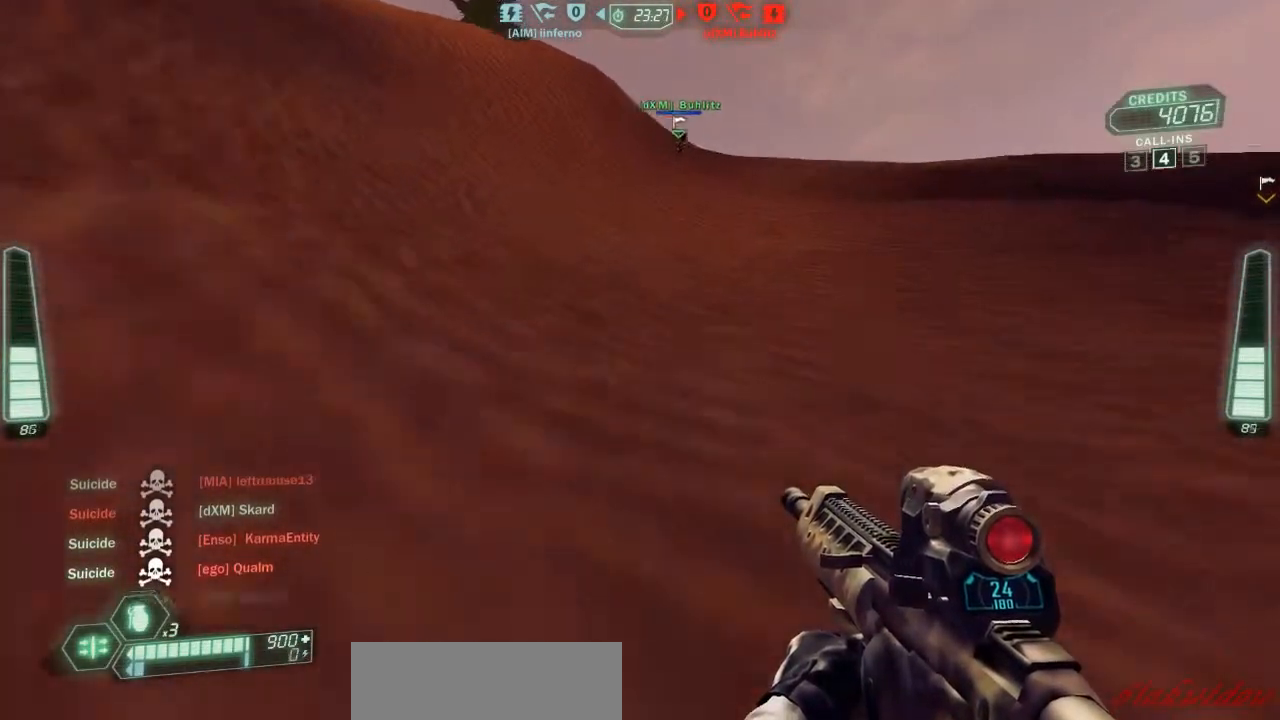
{"keys": ["ski", "w"], "events": []}
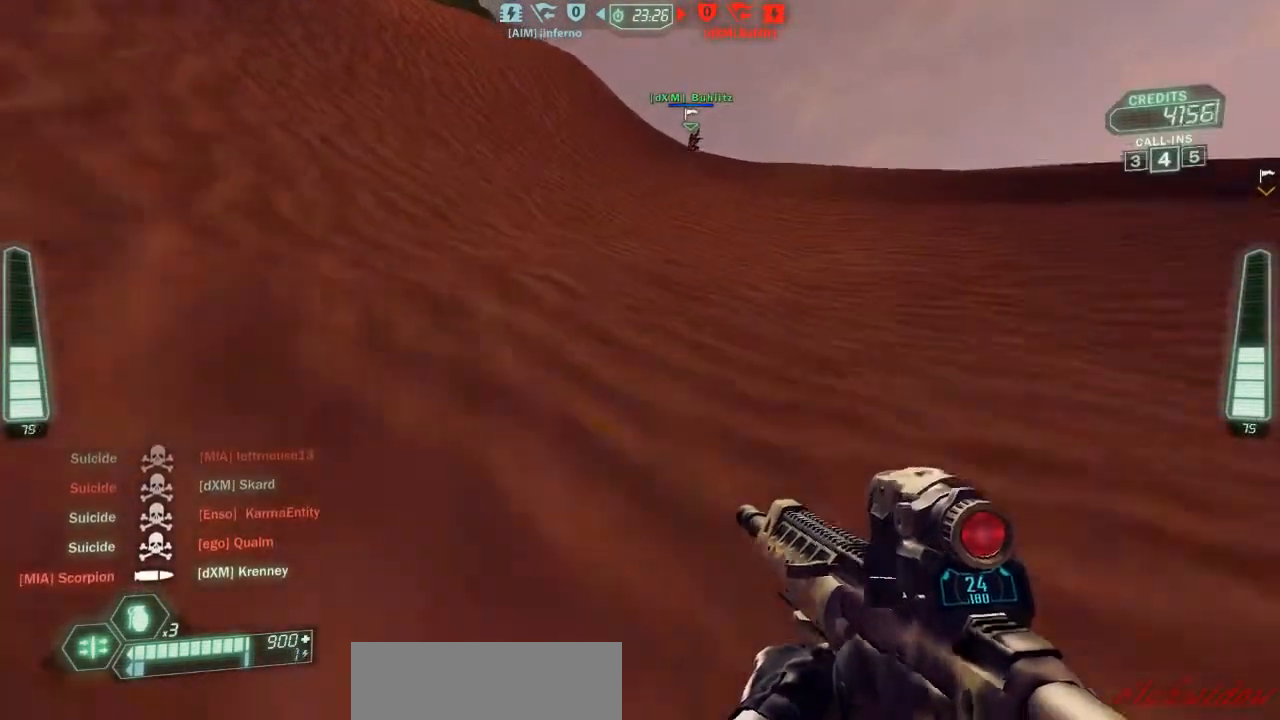
{"keys": ["ski", "w"], "events": []}
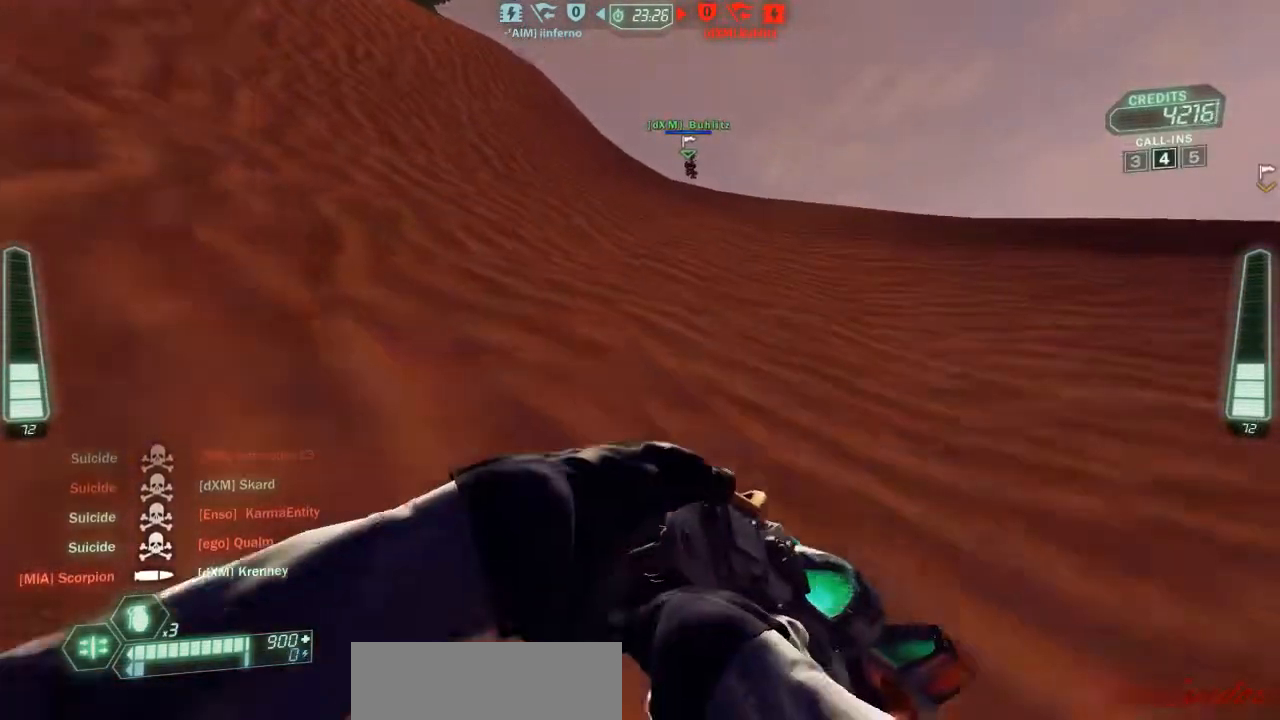
{"keys": ["ski", "w"], "events": []}
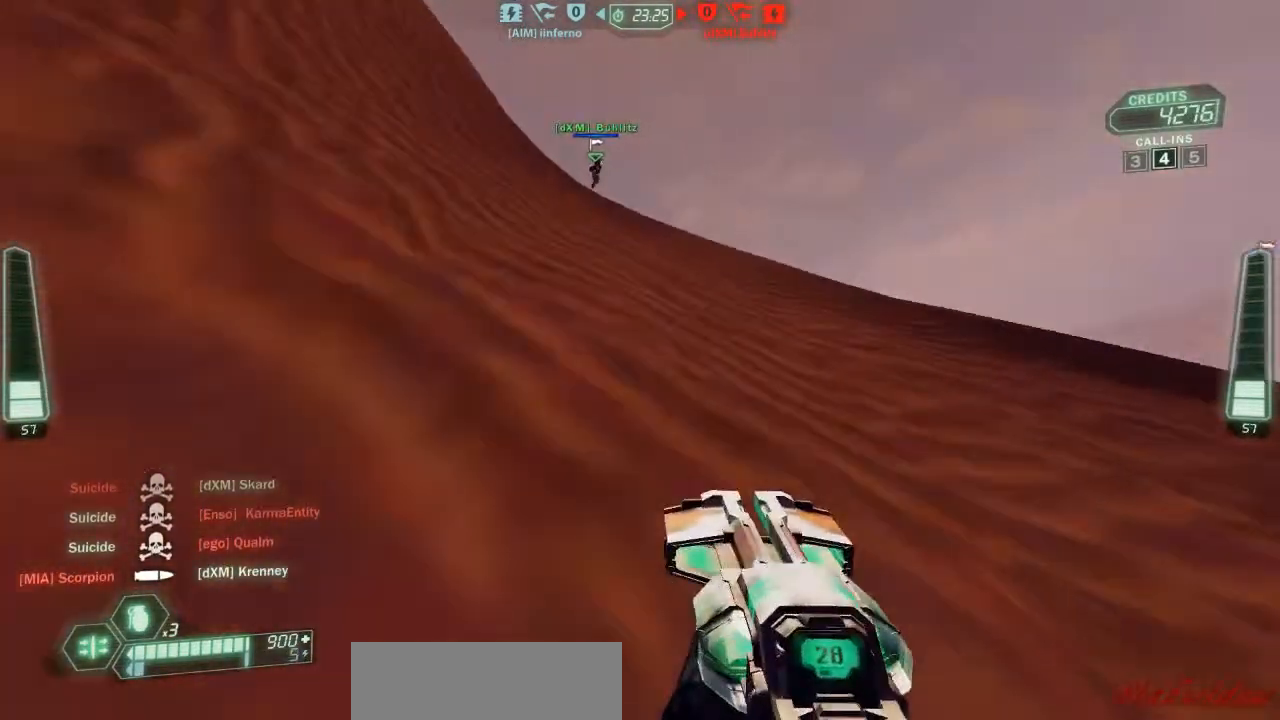
{"keys": ["a", "s", "zoom"], "events": [[67, "ski", "up"], [133, "a", "down"], [167, "w", "up"], [400, "s", "down"], [433, "zoom", "down"]]}
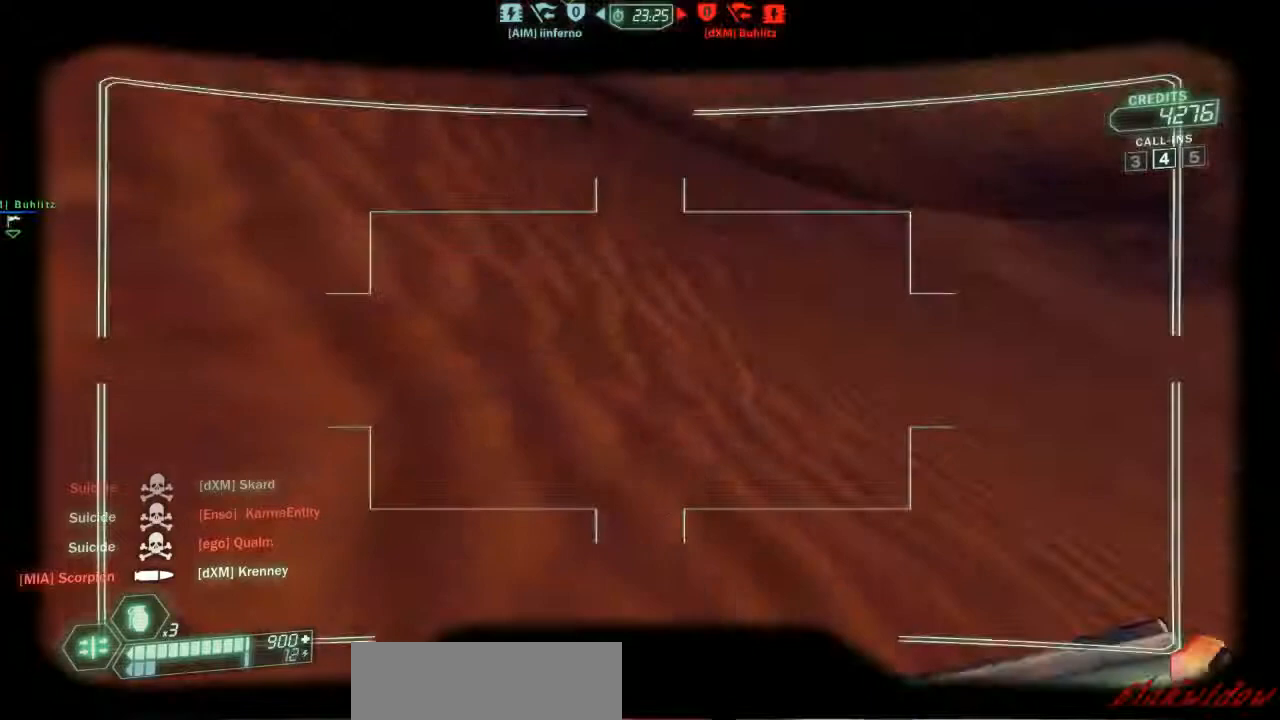
{"keys": ["s"], "events": [[67, "zoom", "up"], [100, "a", "up"]]}
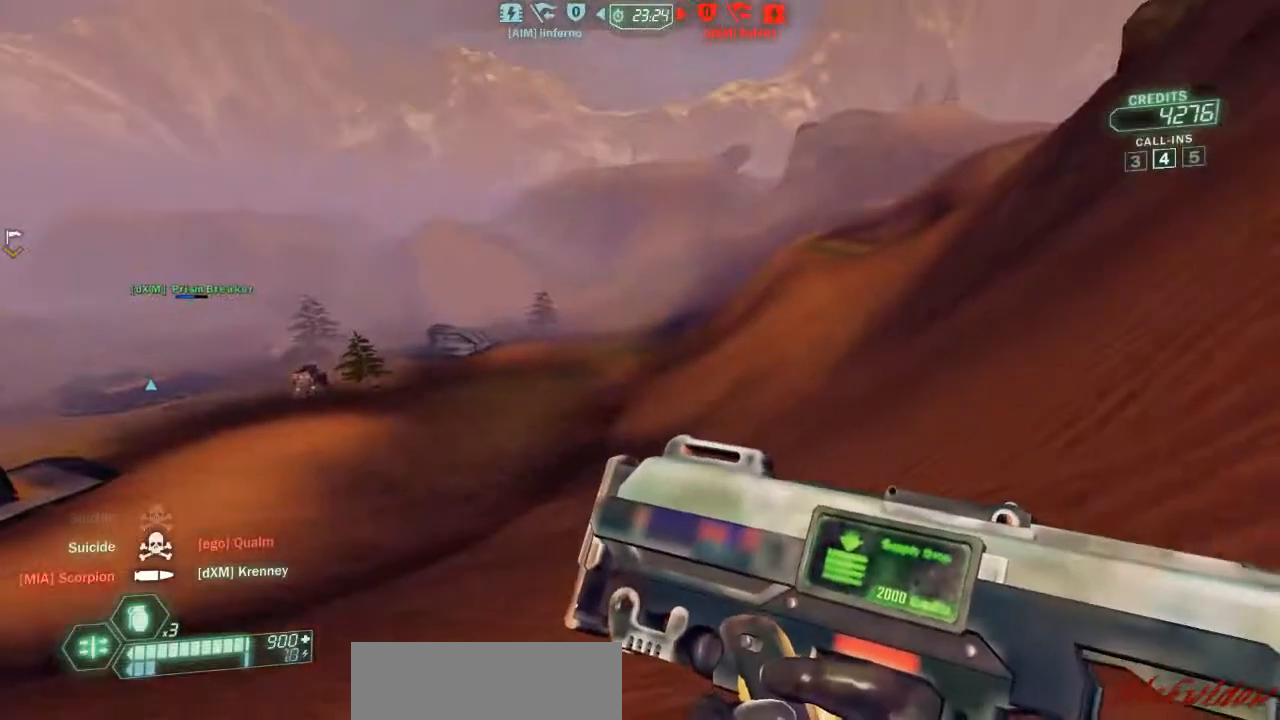
{"keys": ["a", "w"], "events": [[267, "s", "up"], [300, "a", "down"], [467, "w", "down"]]}
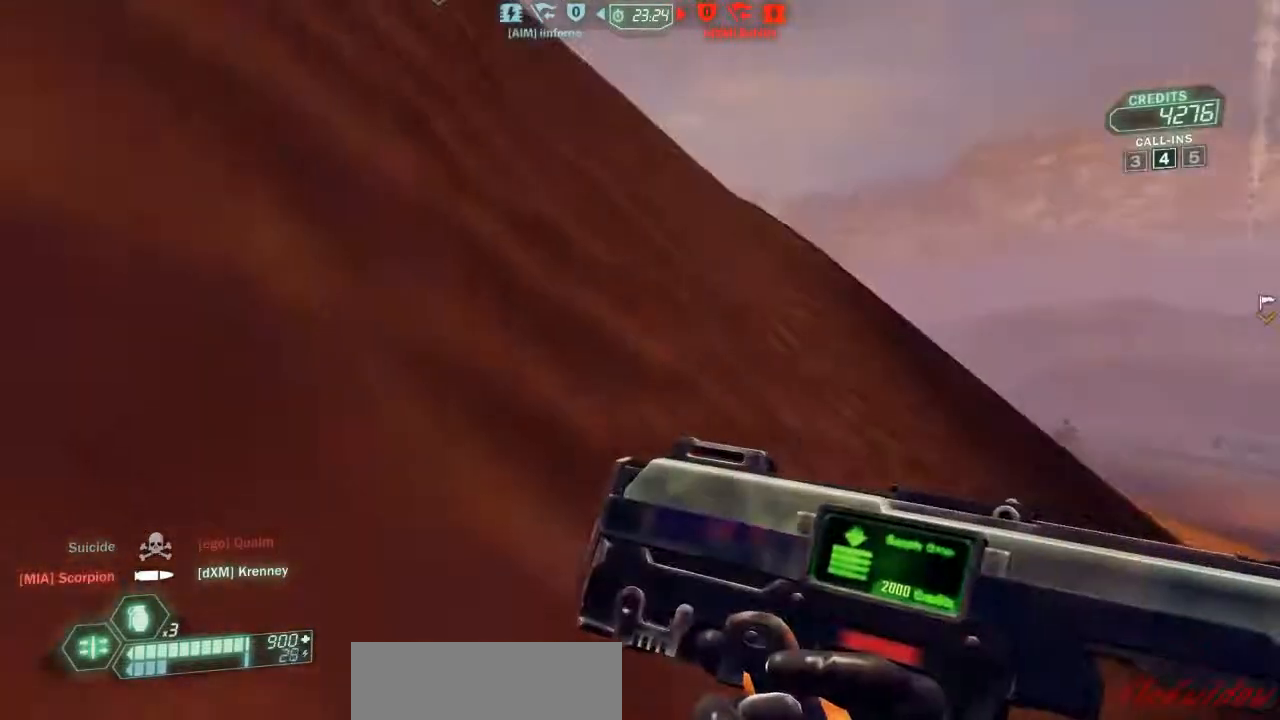
{"keys": ["die"], "events": [[67, "a", "up"], [100, "w", "up"], [433, "die", "down"]]}
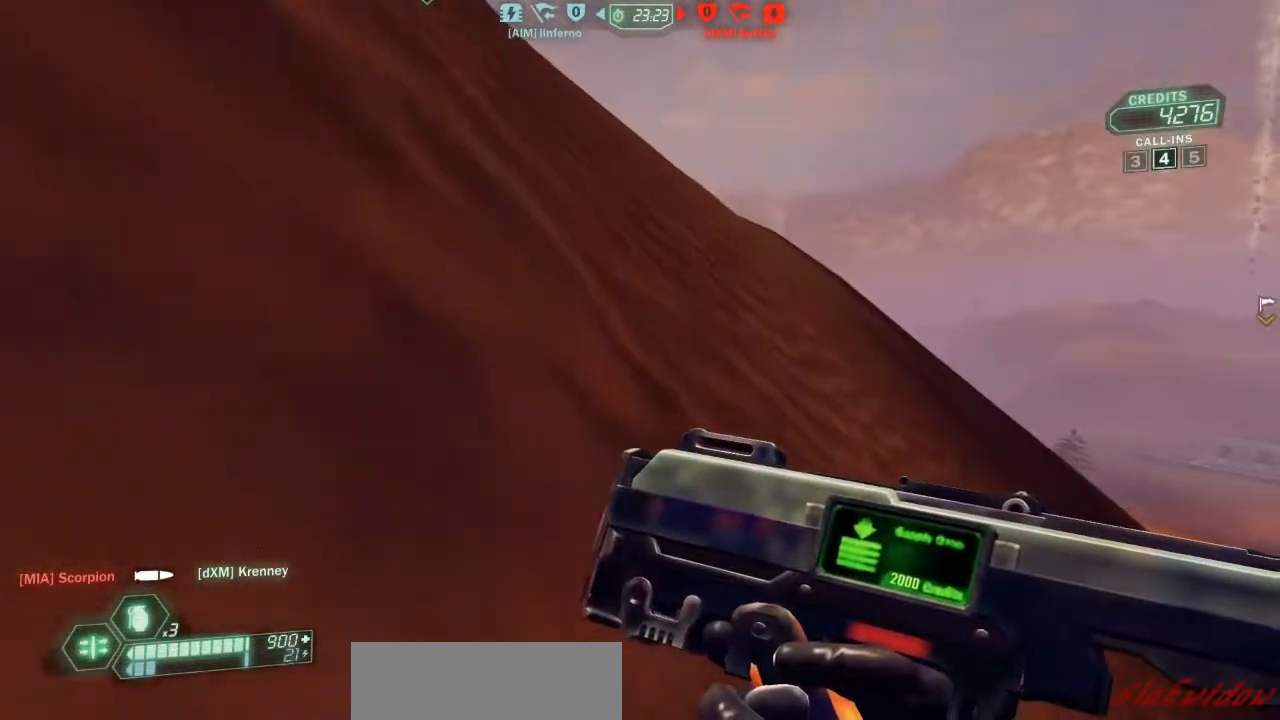
{"keys": [], "events": [[33, "die", "up"]]}
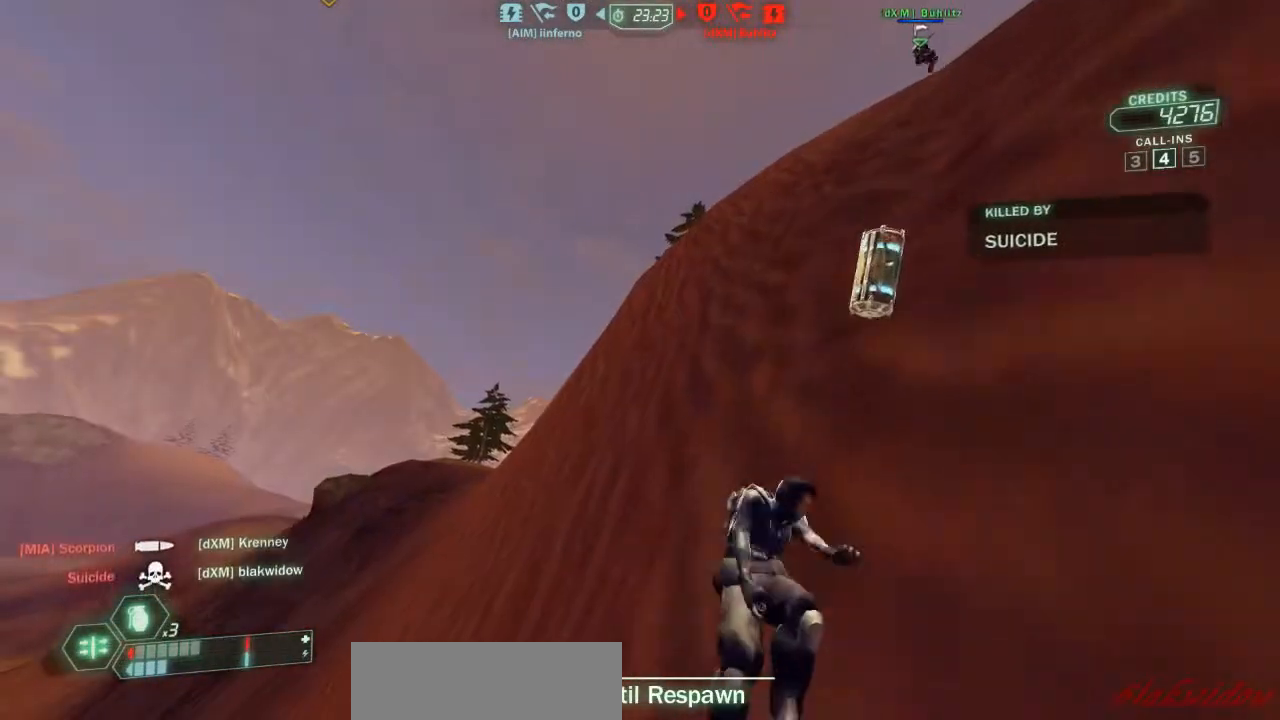
{"keys": [], "events": []}
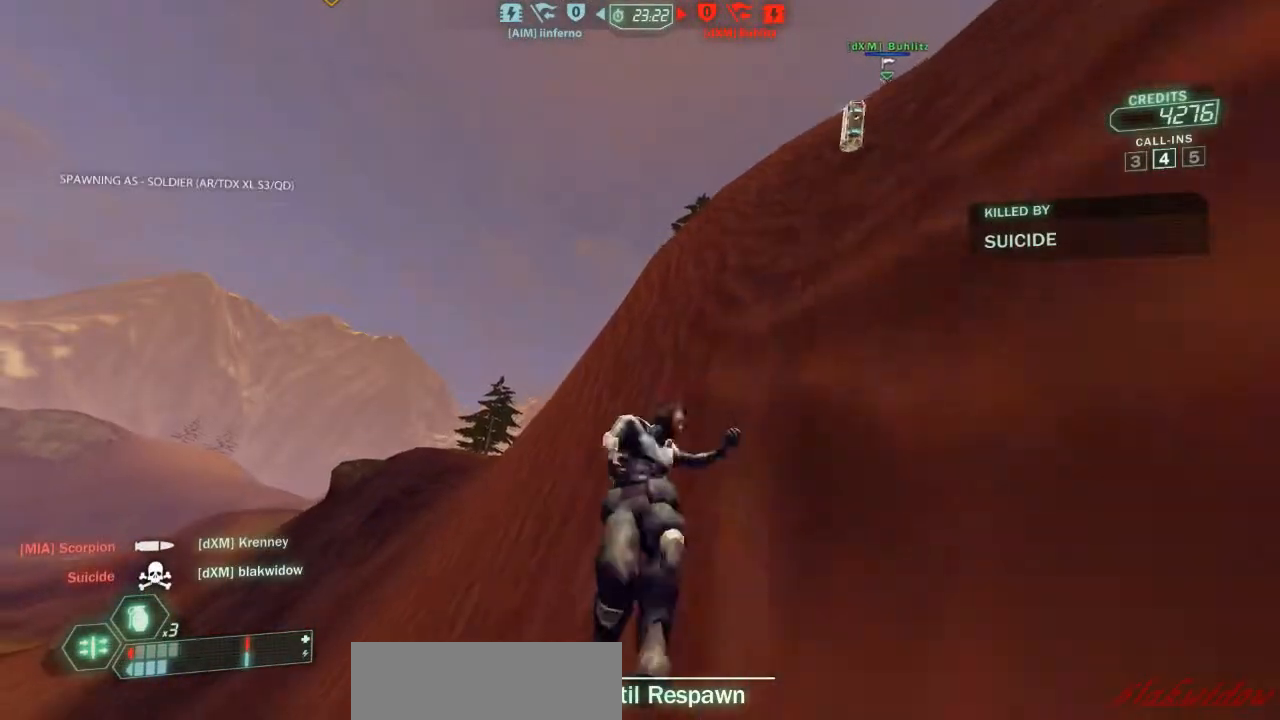
{"keys": [], "events": []}
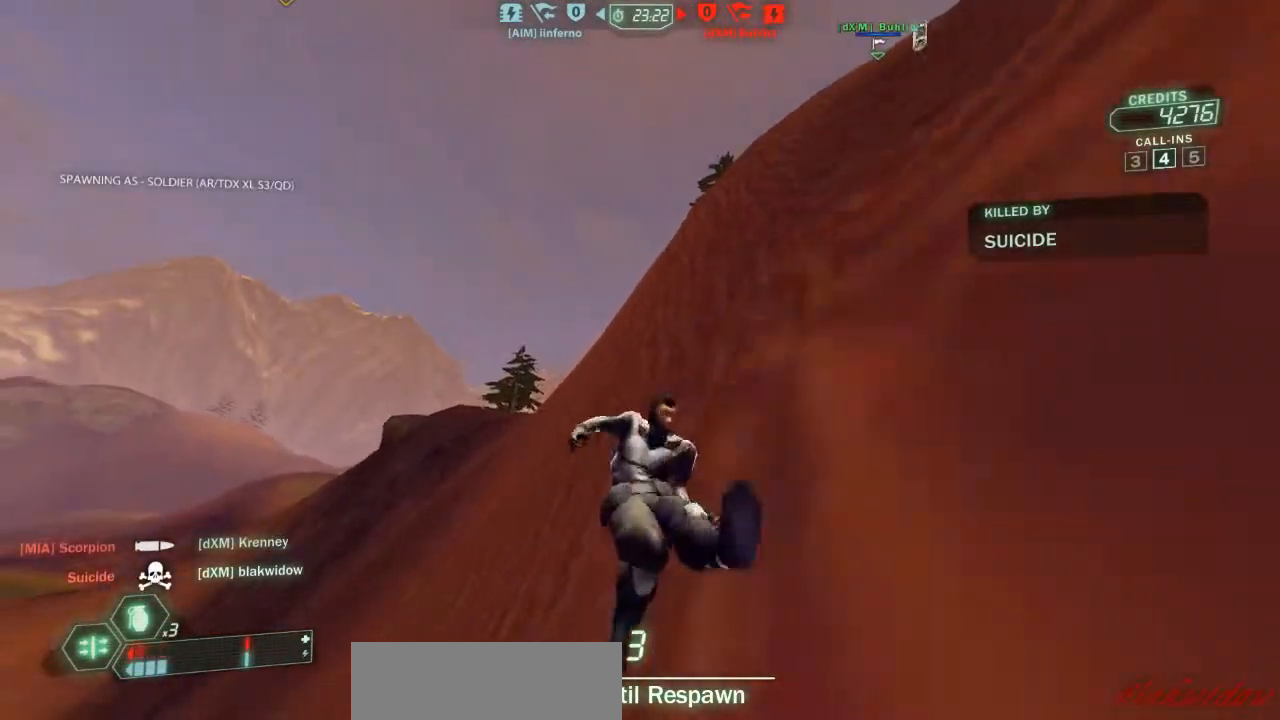
{"keys": [], "events": []}
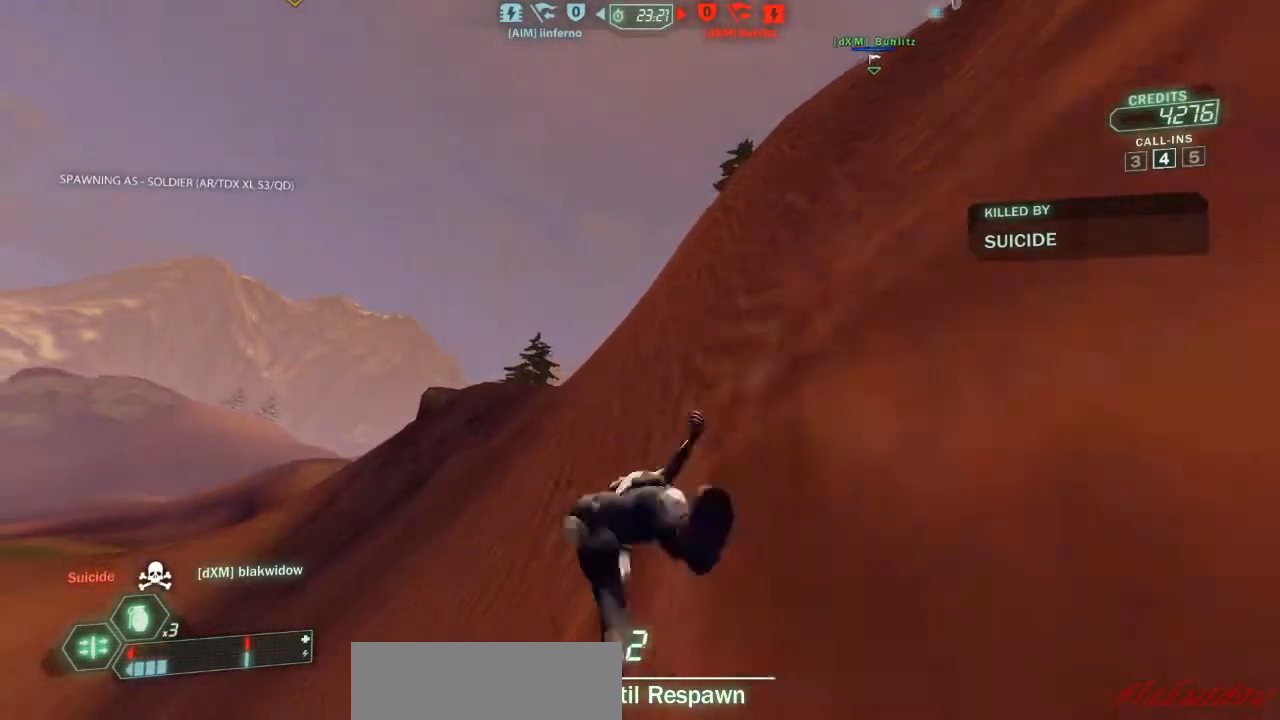
{"keys": [], "events": []}
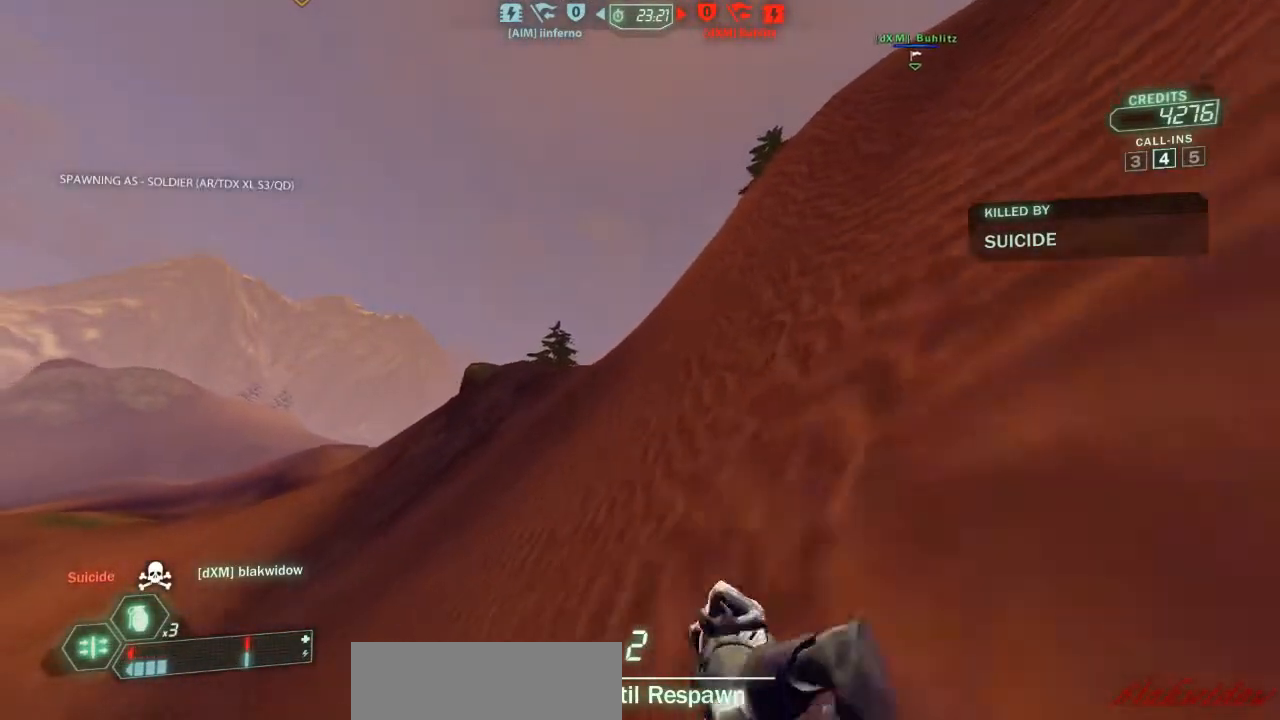
{"keys": [], "events": []}
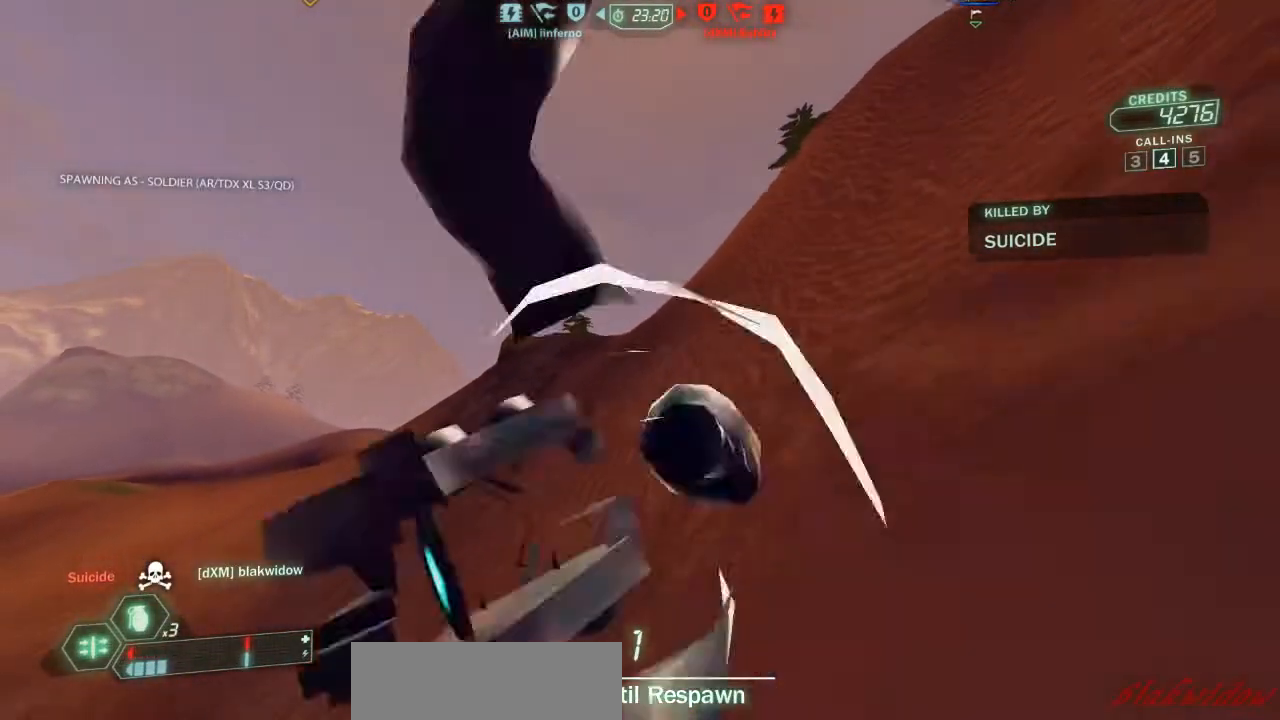
{"keys": [], "events": []}
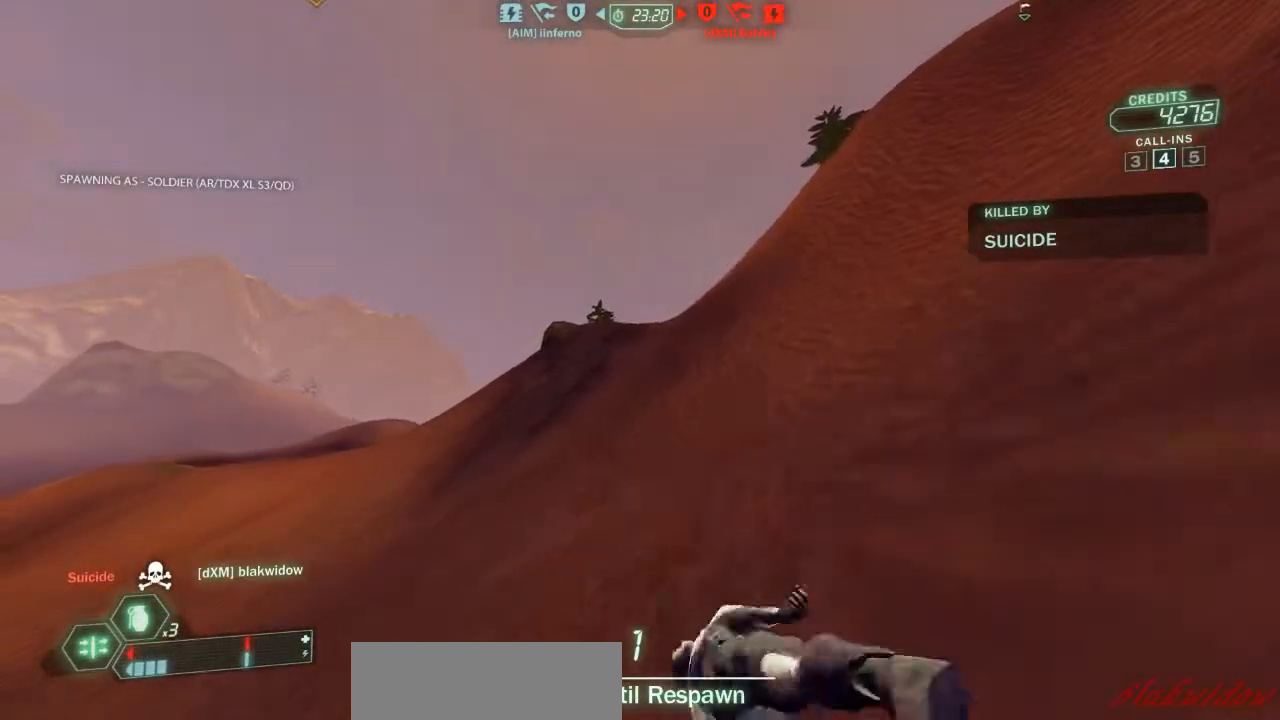
{"keys": [], "events": []}
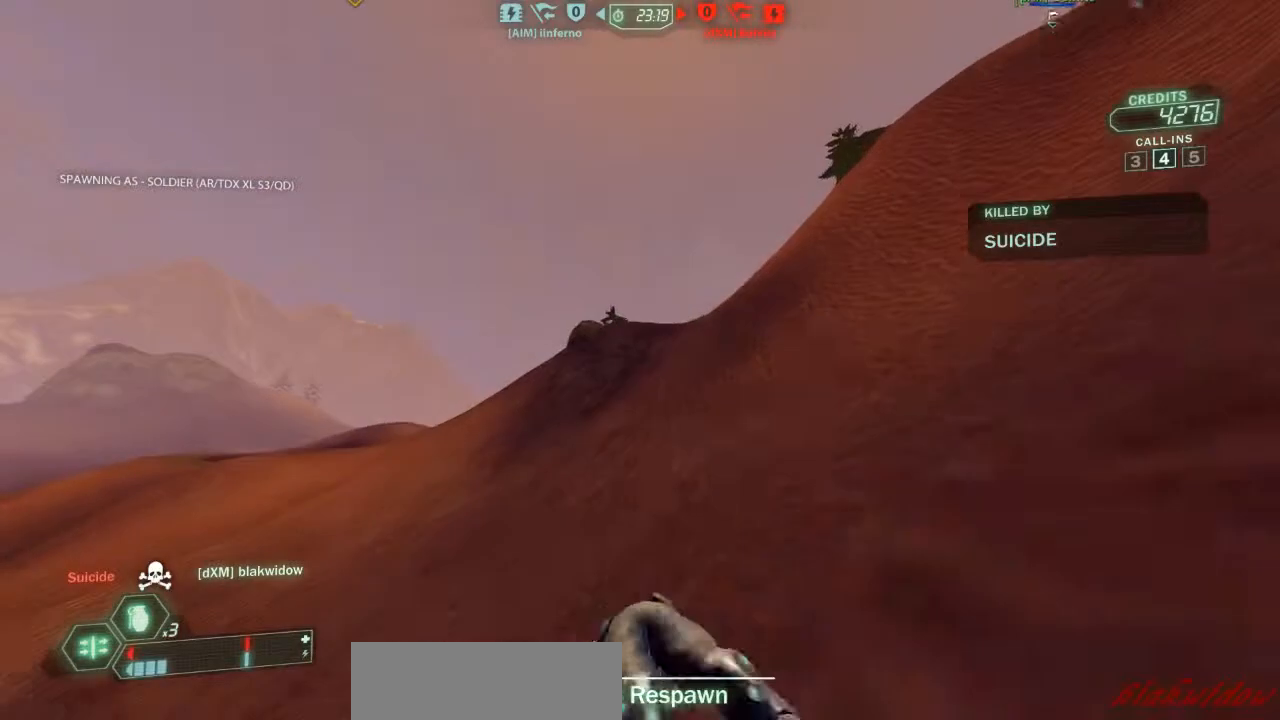
{"keys": ["w"], "events": [[467, "w", "down"]]}
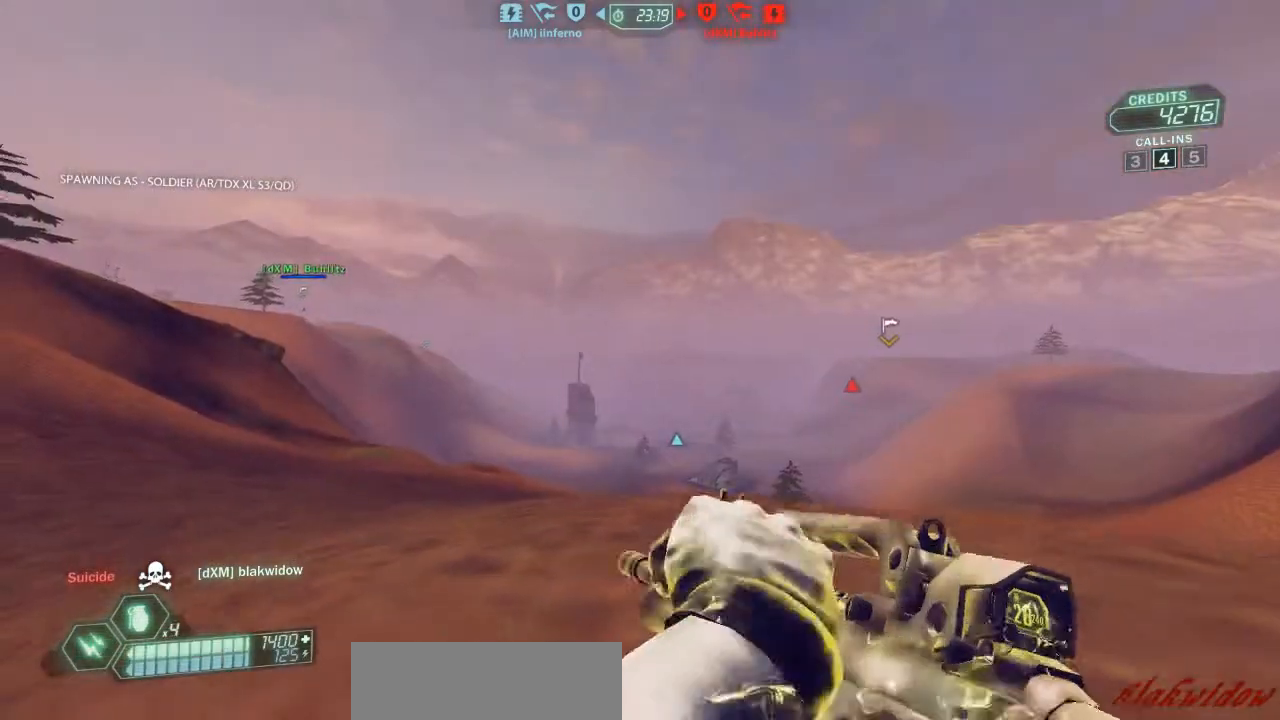
{"keys": ["w"], "events": [[200, "a", "down"], [267, "a", "up"]]}
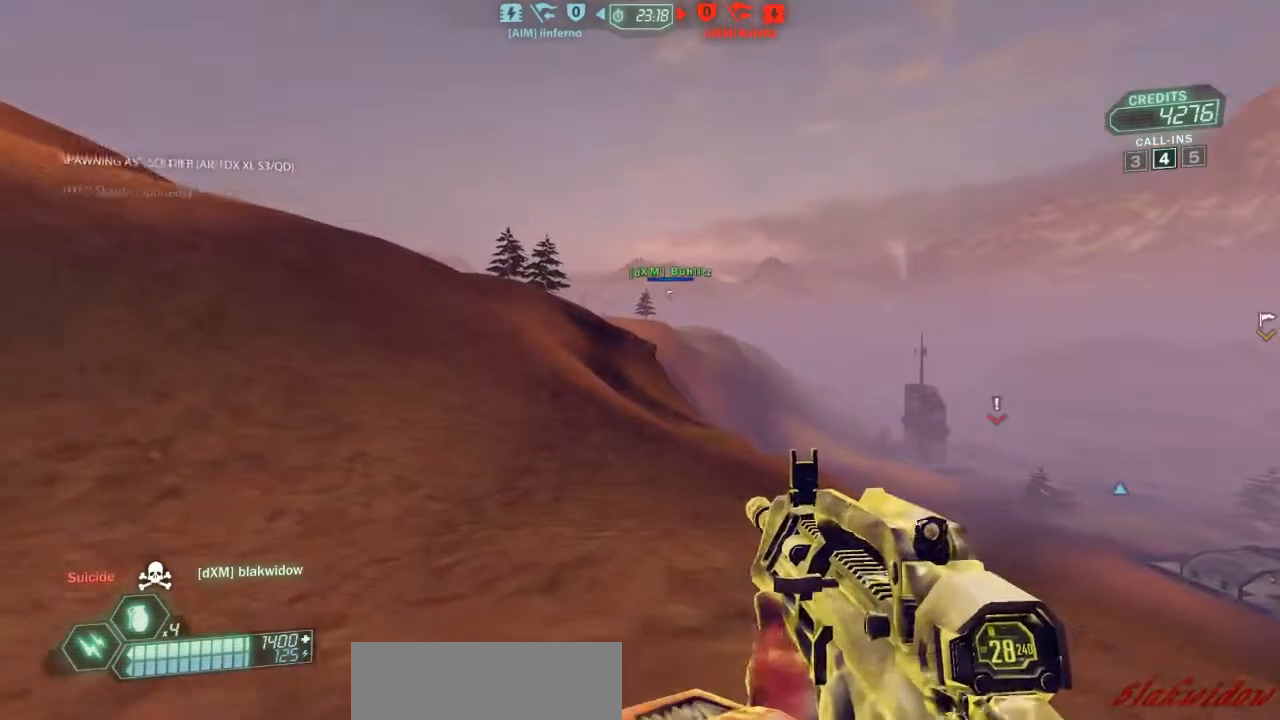
{"keys": ["ski", "w"], "events": [[100, "ski", "down"]]}
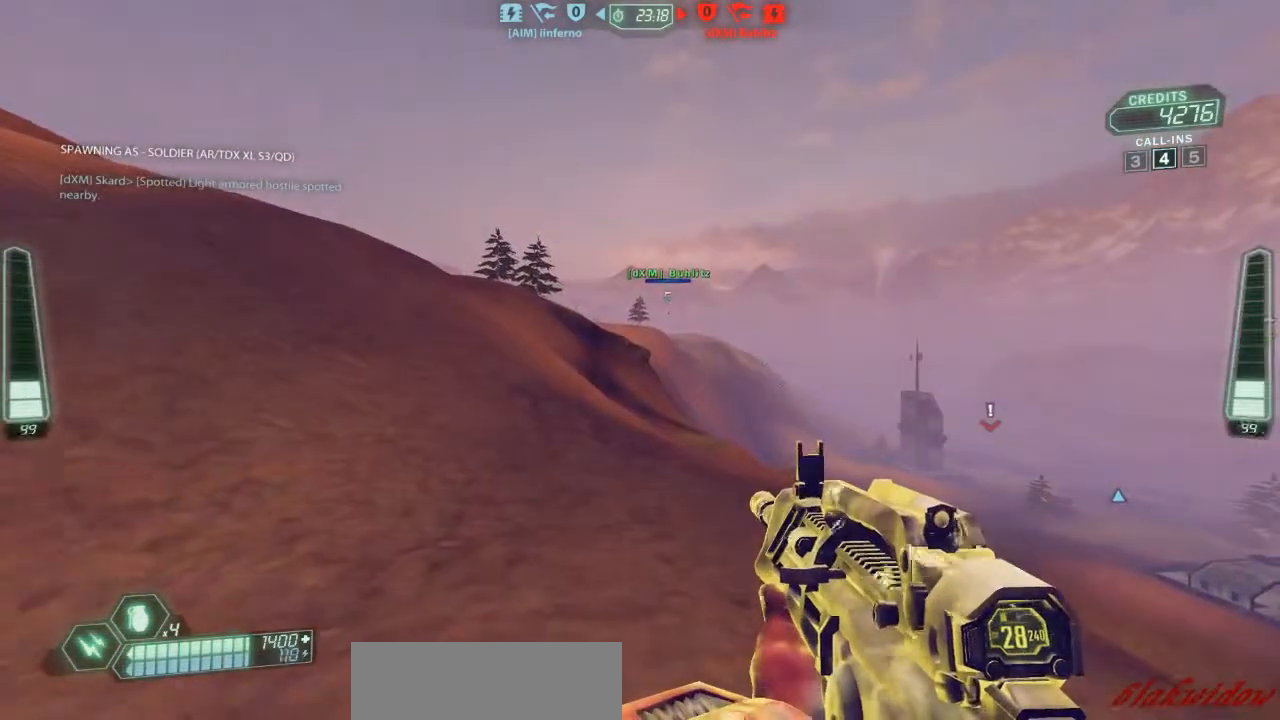
{"keys": ["ski", "w"], "events": []}